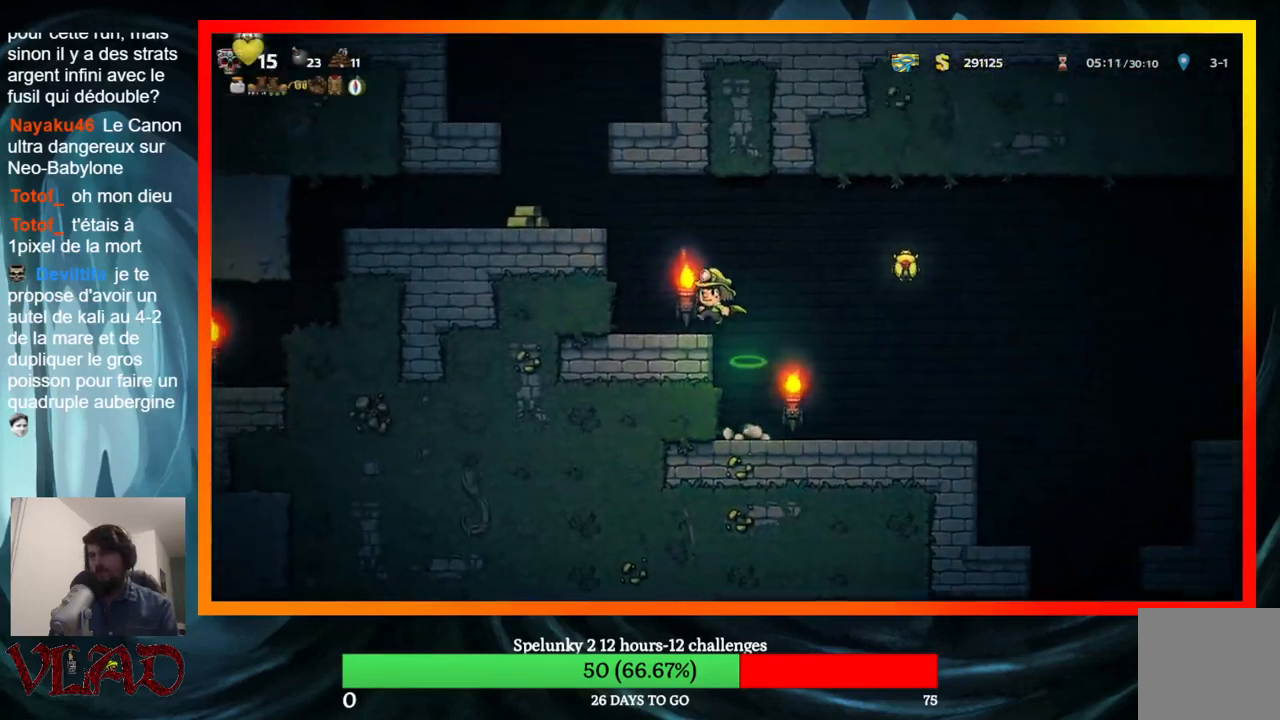
Gameplay with a controller (Xbox layout); each line is a JSON object with the inputs held at the frame after it. "events" lists button and stick changes between this image and that frame as [ms after this image, input, new state], when the widget could be followed in between. Not read: L1 R1 left_stick right_stick.
{"buttons": ["DPAD_RIGHT"], "events": [[83, "DPAD_RIGHT", "down"], [233, "A", "down"], [400, "A", "up"]]}
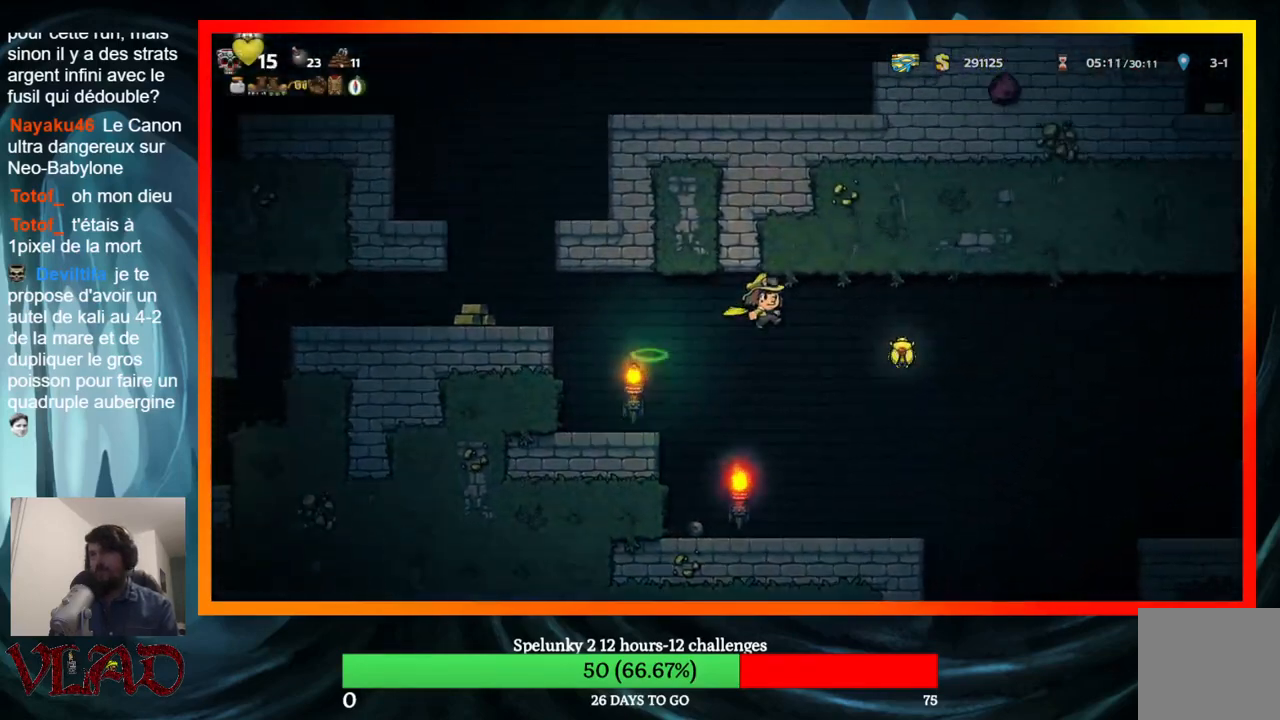
{"buttons": ["DPAD_LEFT"], "events": [[67, "A", "down"], [267, "A", "up"], [350, "DPAD_RIGHT", "up"], [383, "DPAD_LEFT", "down"]]}
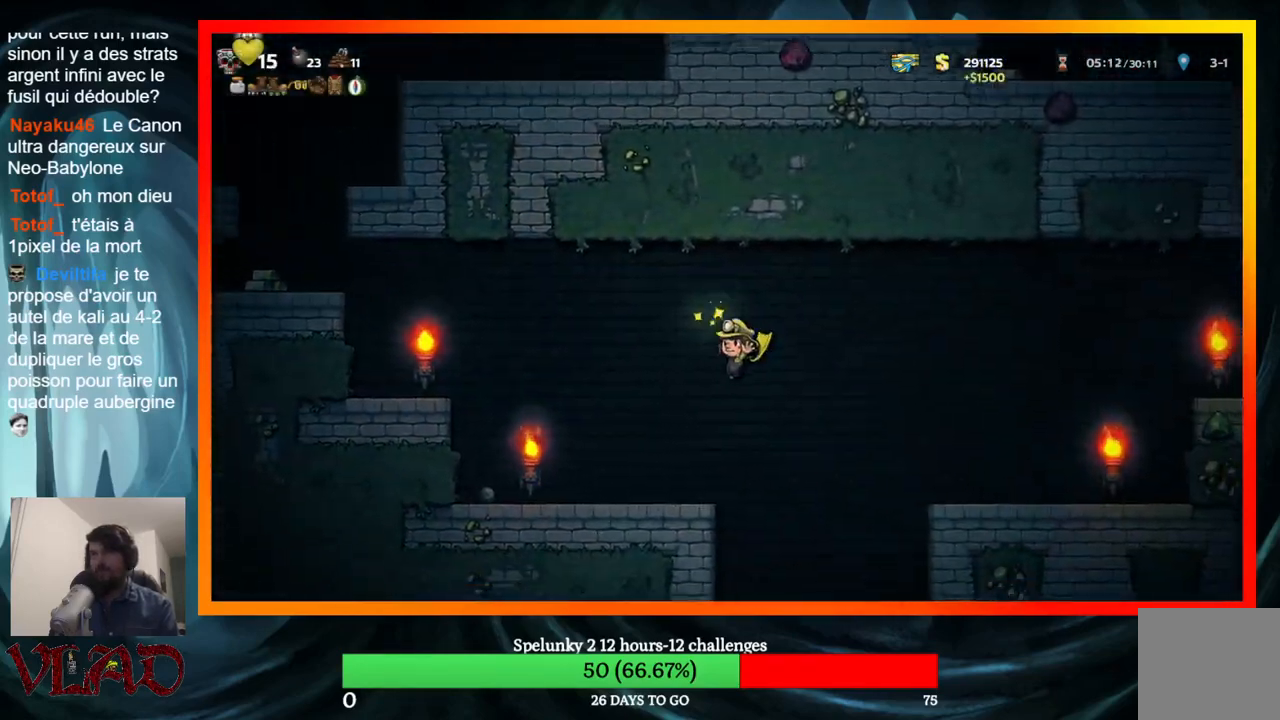
{"buttons": ["DPAD_LEFT"], "events": [[233, "A", "down"], [450, "A", "up"]]}
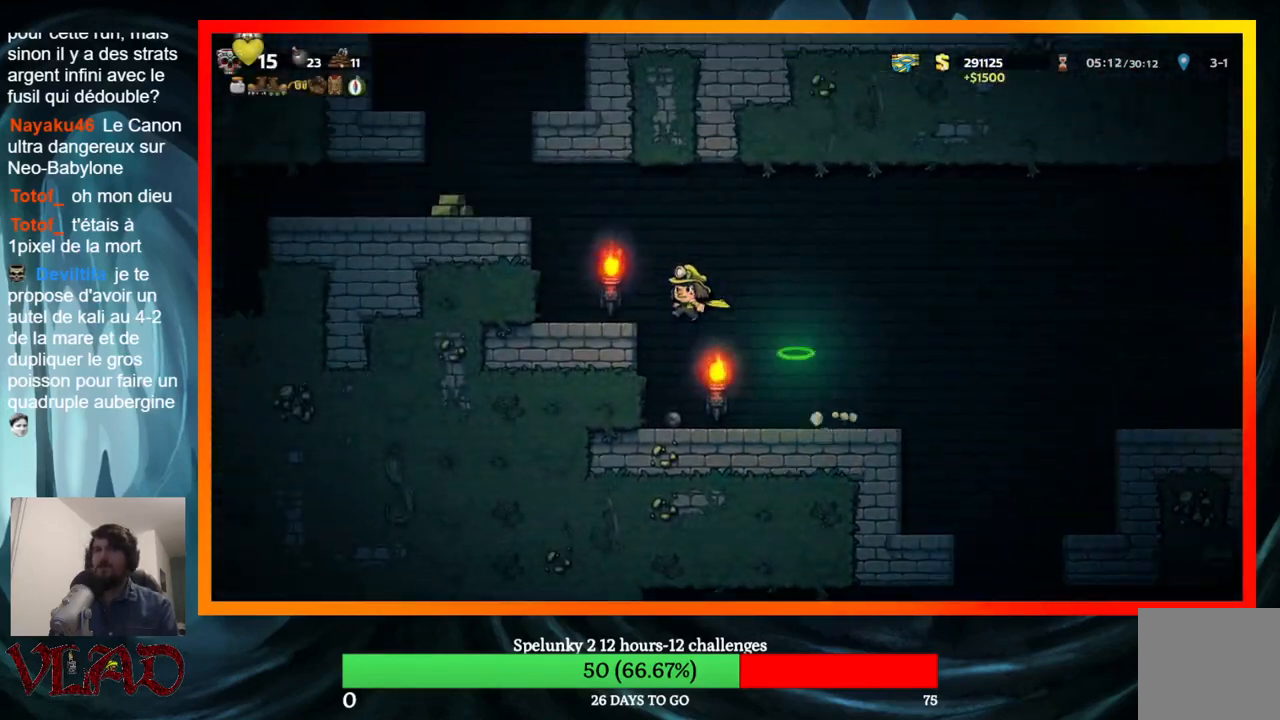
{"buttons": ["DPAD_LEFT"], "events": [[217, "A", "down"], [417, "A", "up"]]}
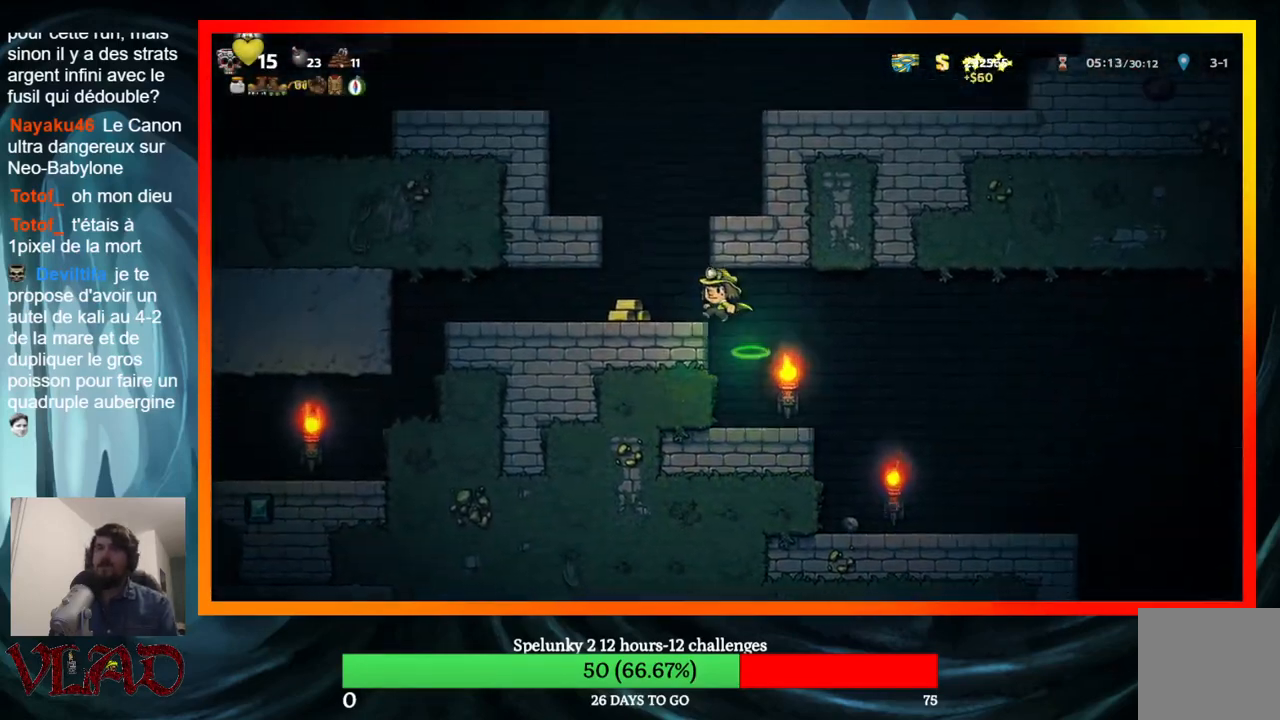
{"buttons": ["DPAD_LEFT"], "events": []}
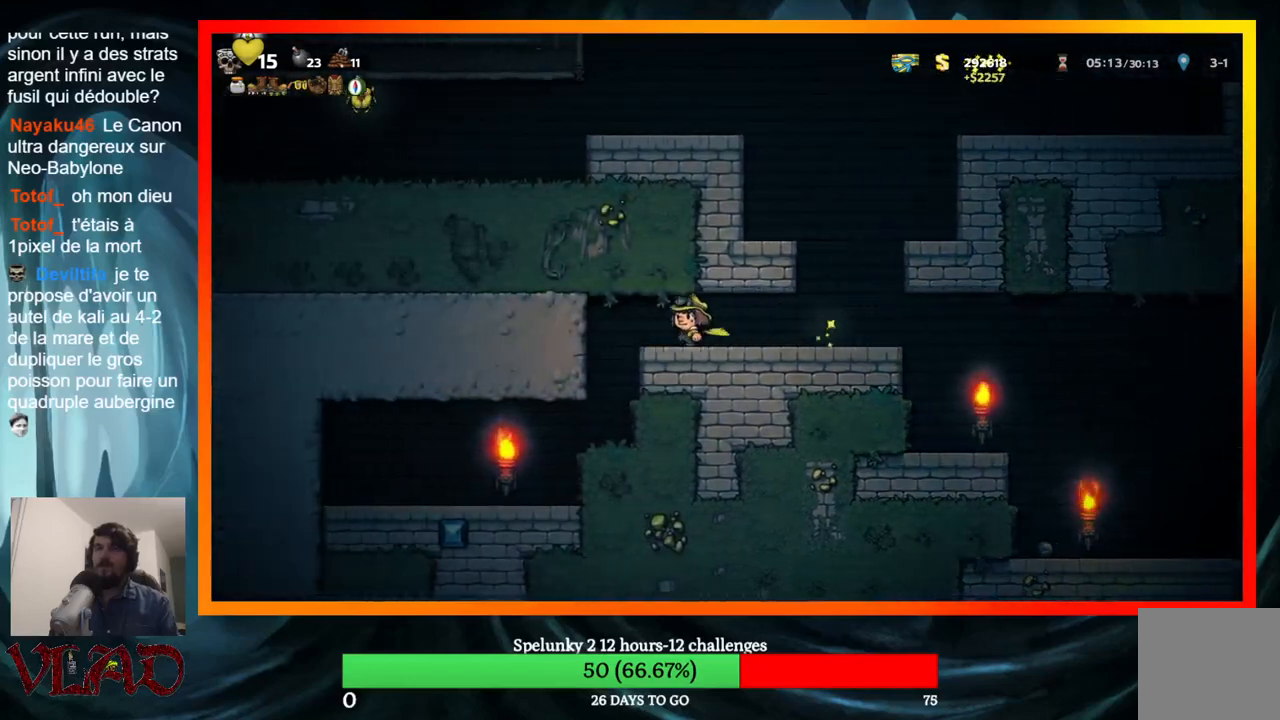
{"buttons": ["A", "DPAD_RIGHT"], "events": [[117, "DPAD_LEFT", "up"], [300, "DPAD_RIGHT", "down"], [483, "A", "down"]]}
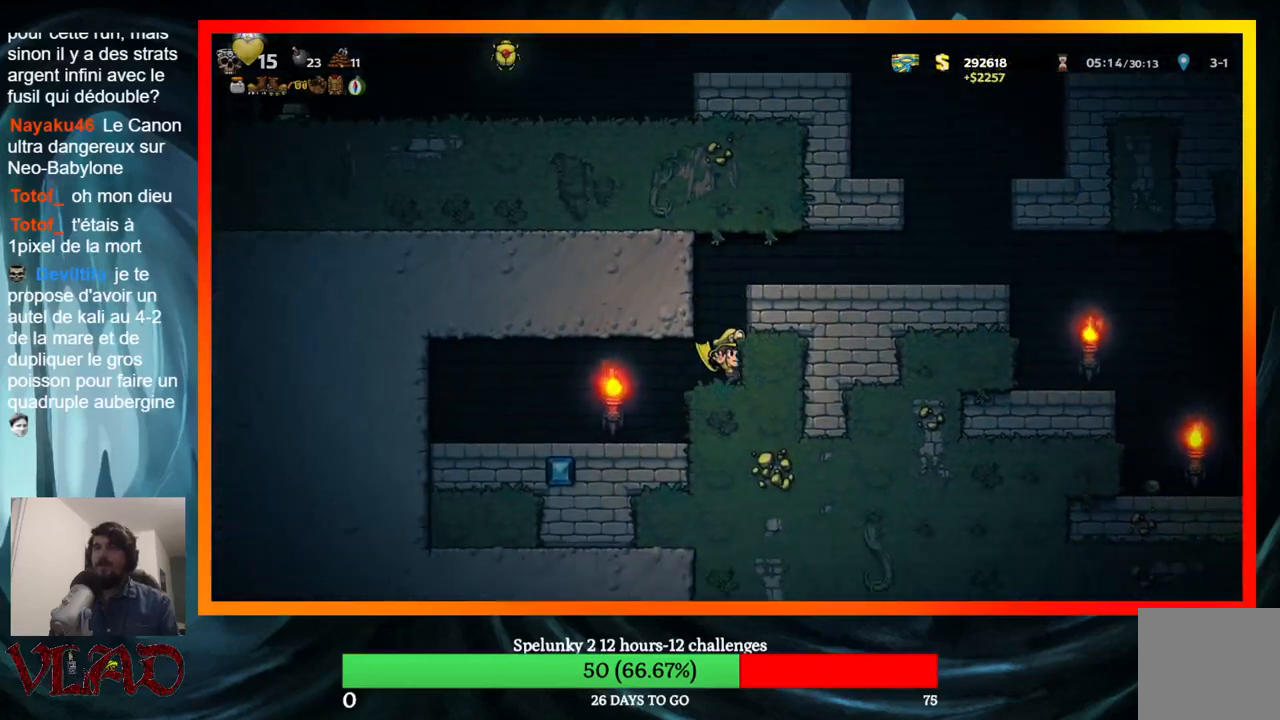
{"buttons": ["DPAD_RIGHT"], "events": [[400, "A", "up"]]}
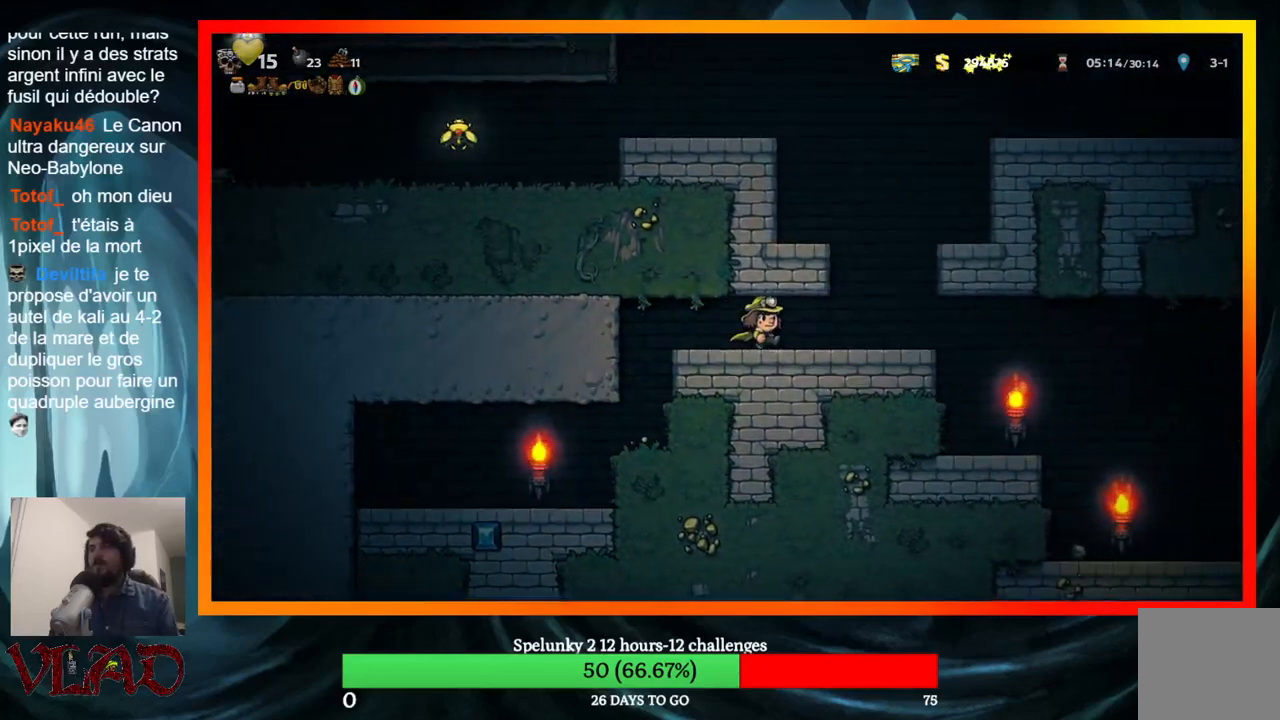
{"buttons": ["DPAD_LEFT"], "events": [[167, "A", "down"], [200, "DPAD_RIGHT", "up"], [233, "DPAD_LEFT", "down"], [417, "A", "up"]]}
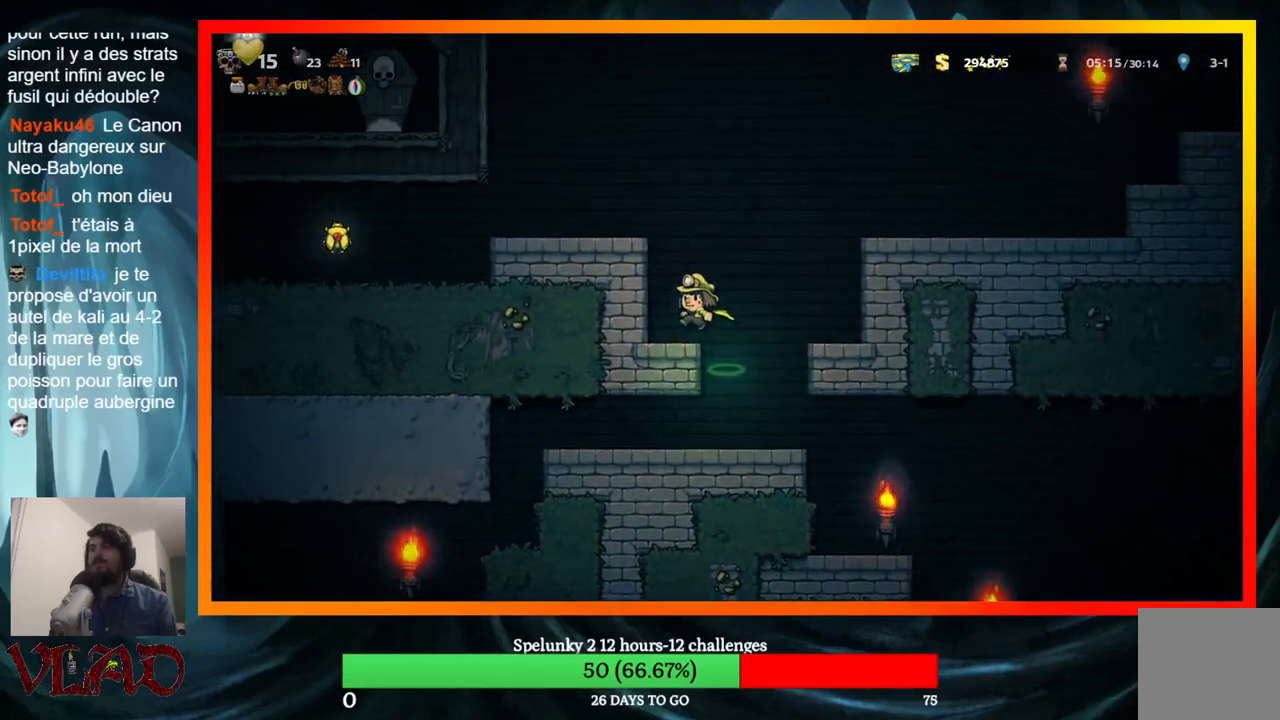
{"buttons": ["DPAD_LEFT"], "events": [[133, "A", "down"], [333, "A", "up"]]}
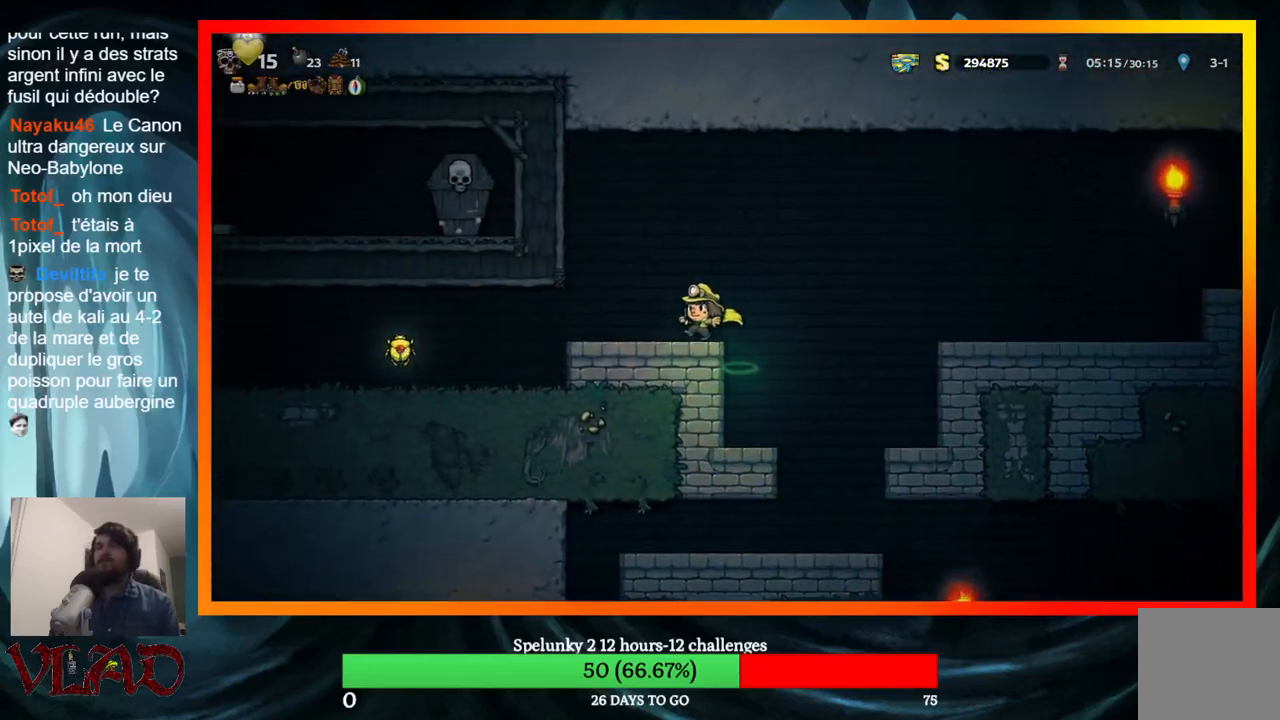
{"buttons": ["DPAD_LEFT"], "events": []}
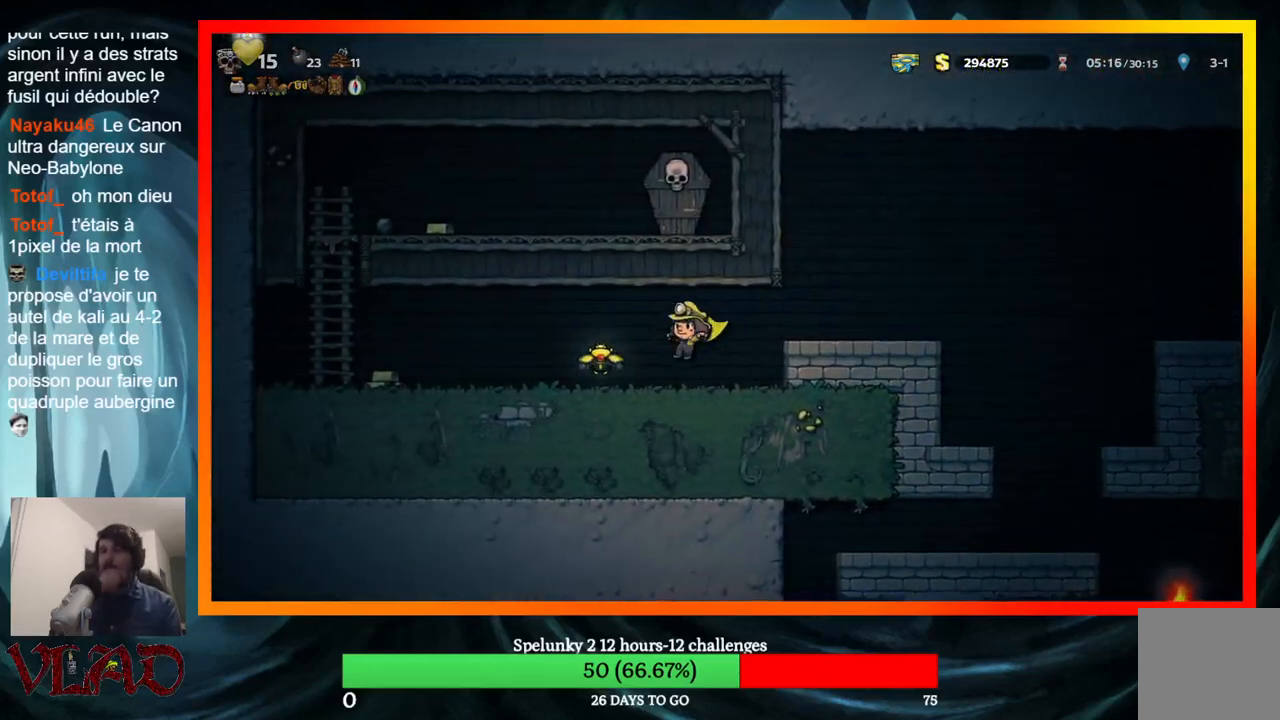
{"buttons": ["DPAD_LEFT"], "events": []}
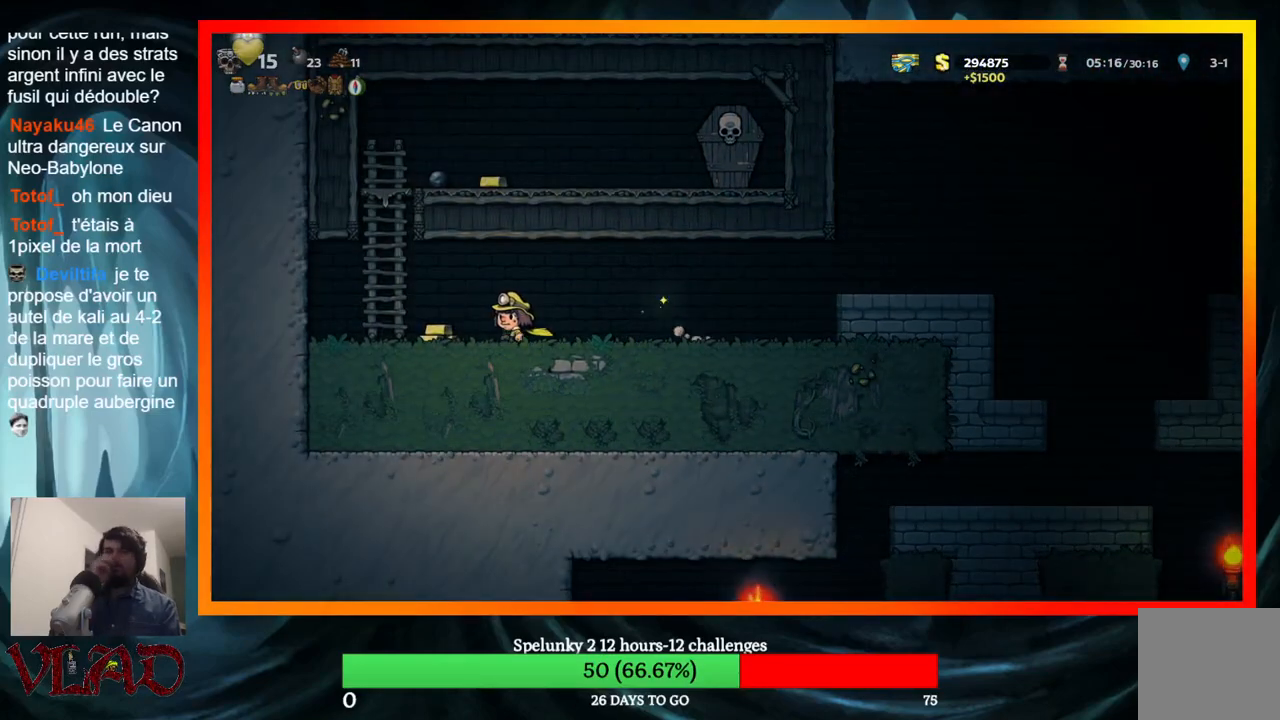
{"buttons": [], "events": [[133, "DPAD_LEFT", "up"]]}
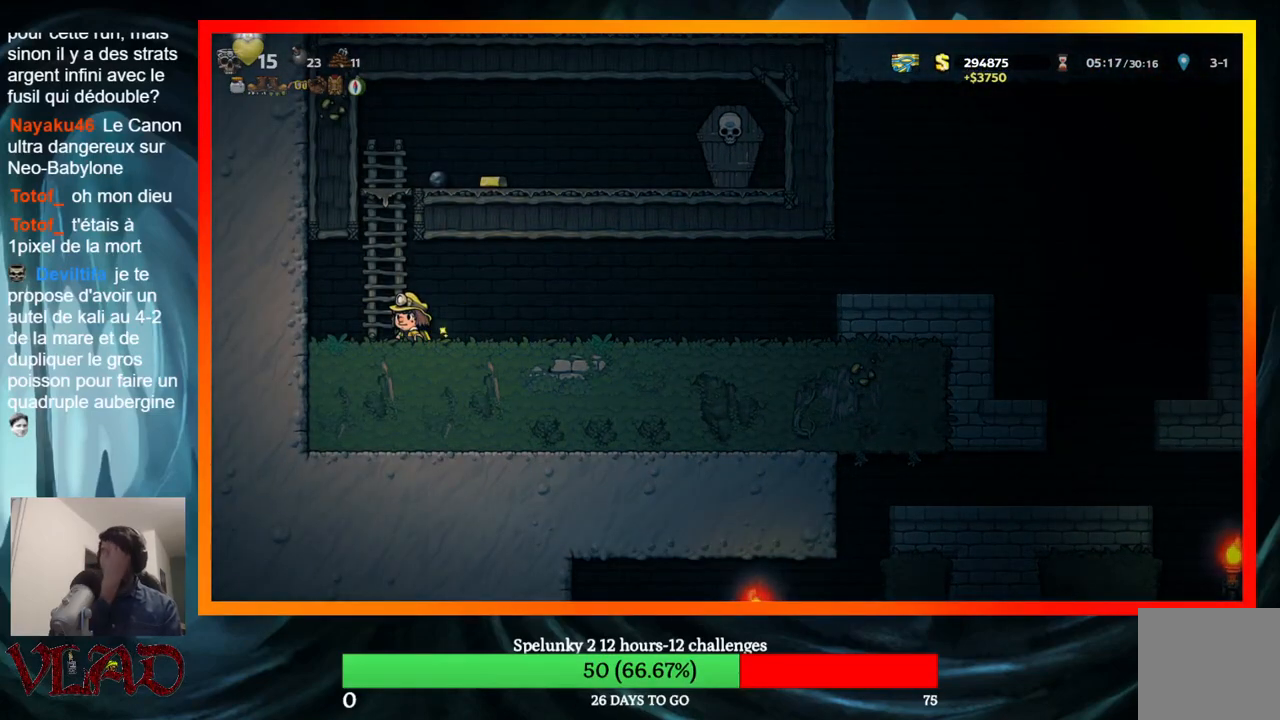
{"buttons": [], "events": []}
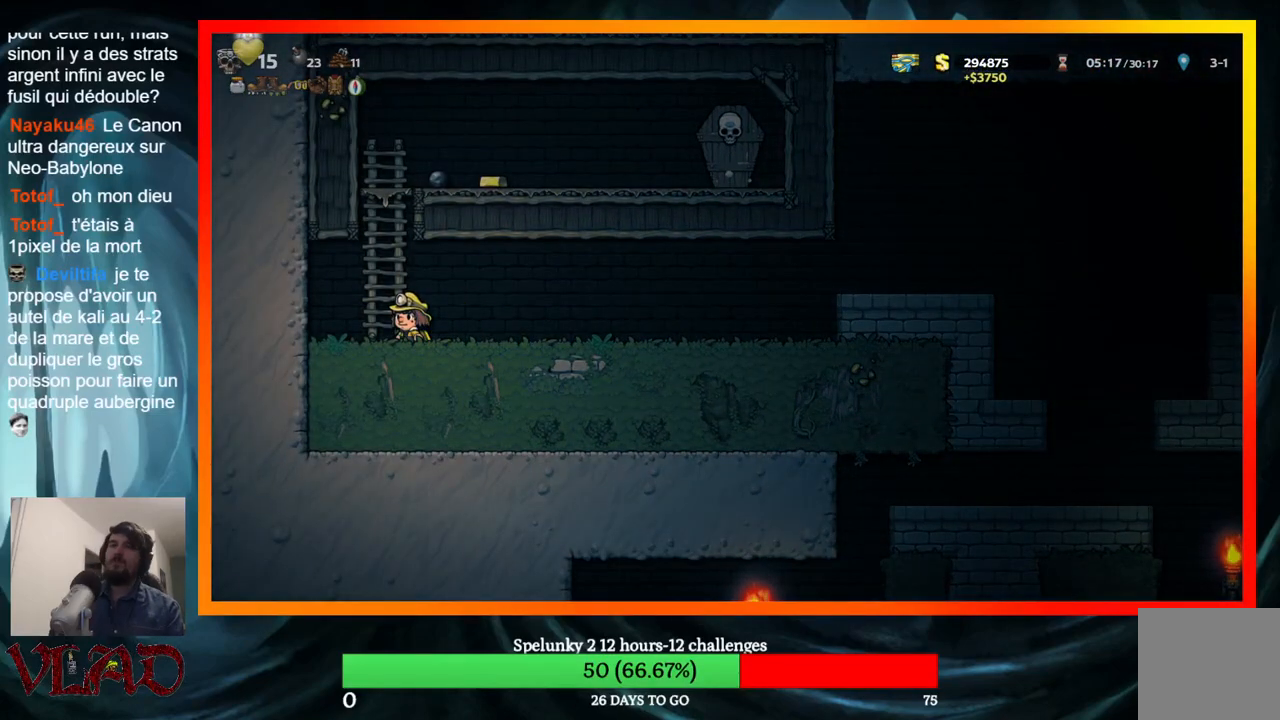
{"buttons": ["DPAD_UP"], "events": [[267, "A", "down"], [283, "DPAD_LEFT", "down"], [350, "DPAD_UP", "down"], [417, "DPAD_LEFT", "up"], [450, "A", "up"]]}
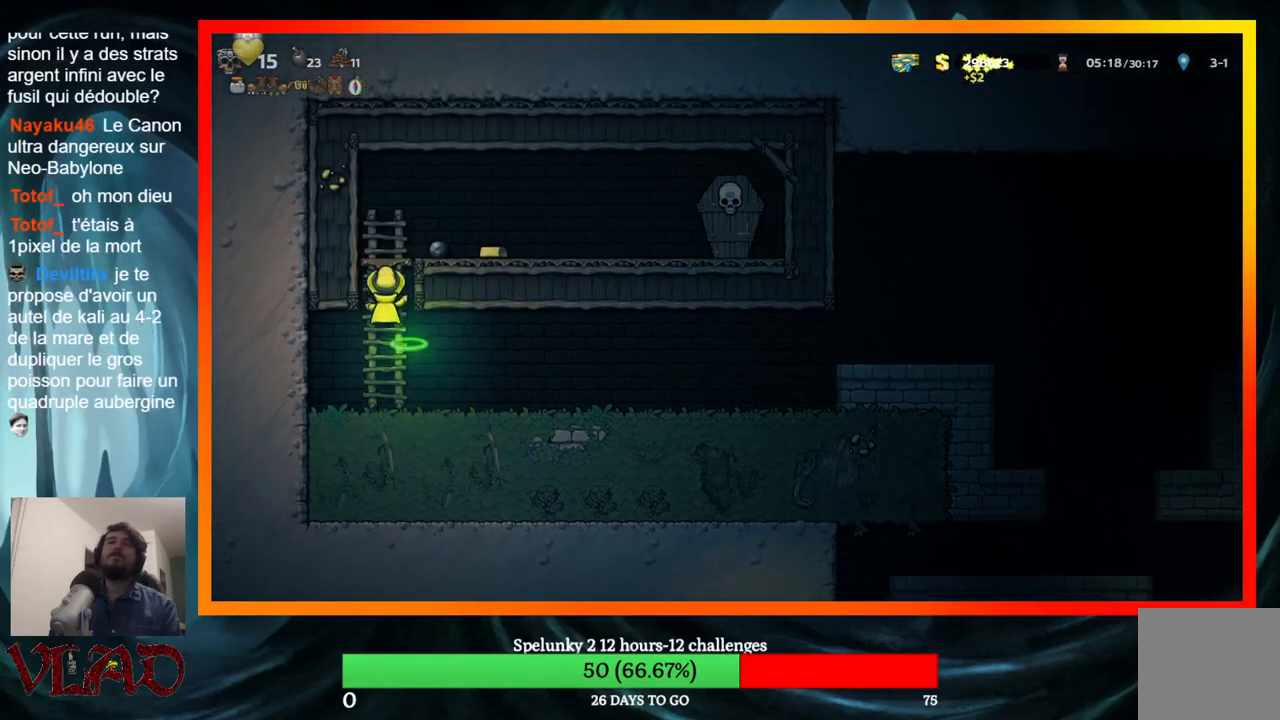
{"buttons": ["DPAD_LEFT"], "events": [[83, "A", "down"], [117, "DPAD_RIGHT", "down"], [150, "DPAD_UP", "up"], [200, "A", "up"], [417, "DPAD_RIGHT", "up"], [450, "DPAD_LEFT", "down"]]}
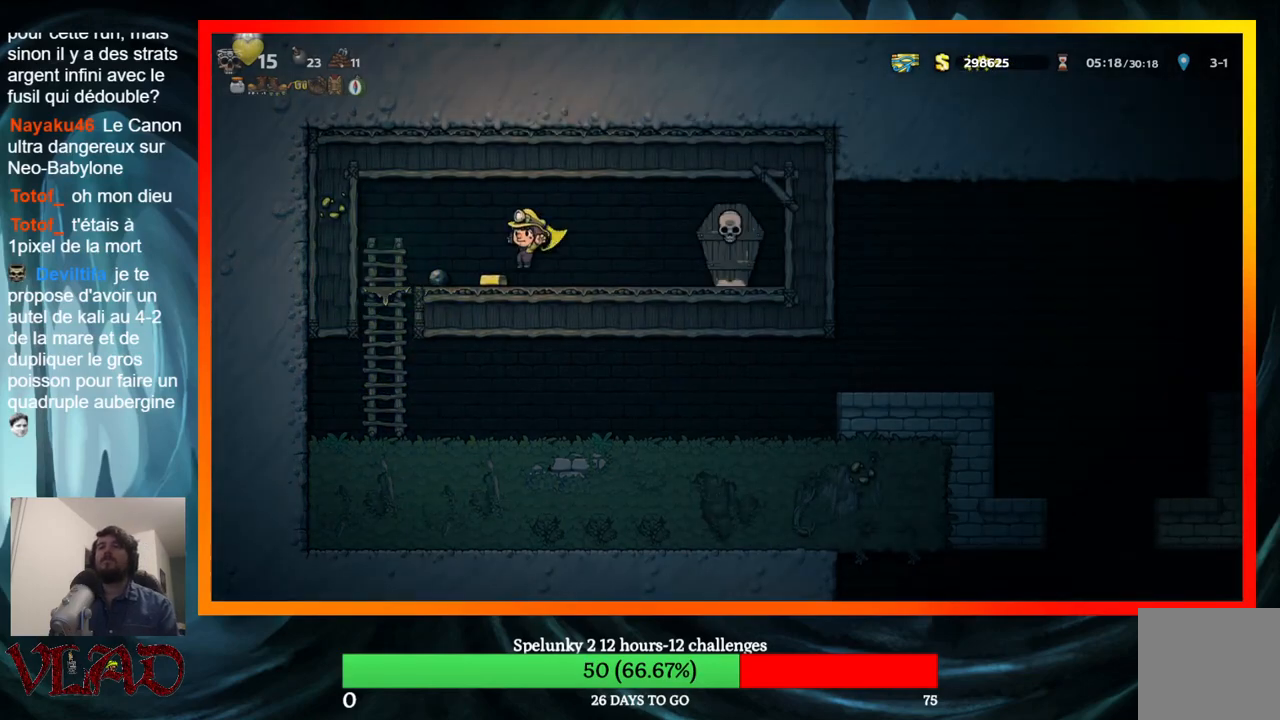
{"buttons": ["A", "DPAD_DOWN"], "events": [[317, "DPAD_DOWN", "down"], [367, "DPAD_LEFT", "up"], [450, "A", "down"]]}
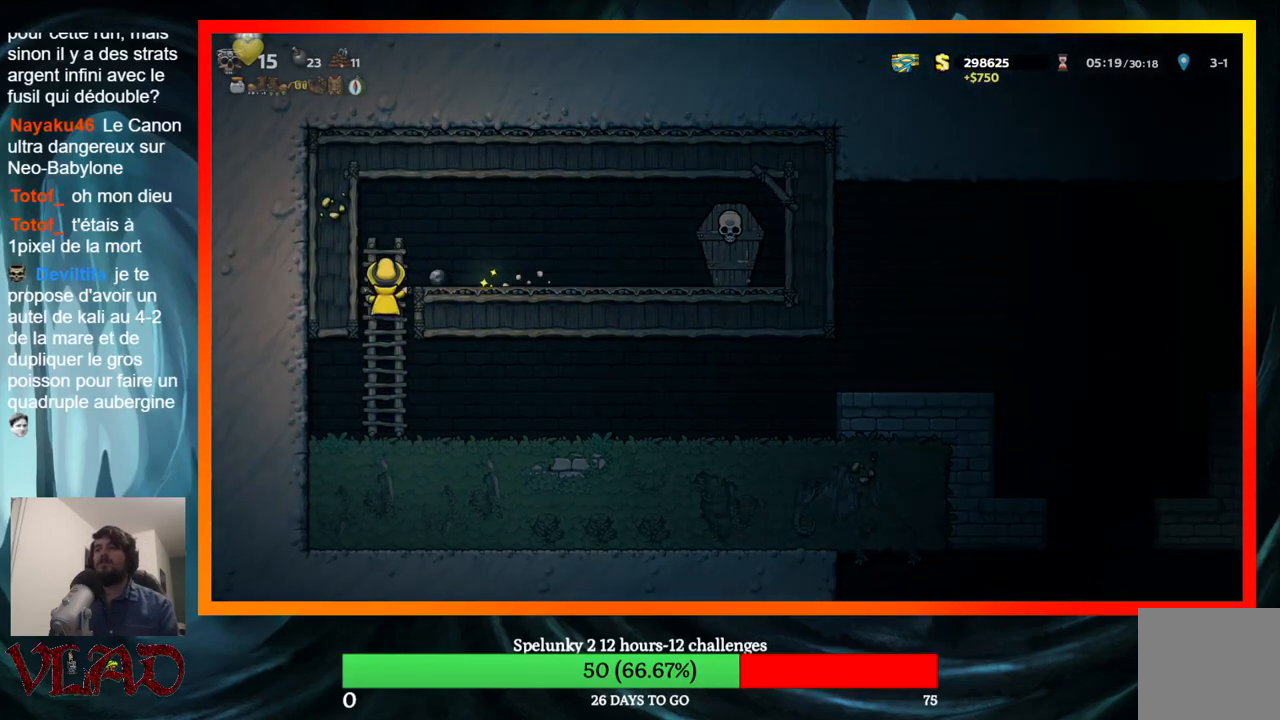
{"buttons": ["DPAD_RIGHT"], "events": [[50, "DPAD_DOWN", "up"], [100, "A", "up"], [100, "DPAD_RIGHT", "down"]]}
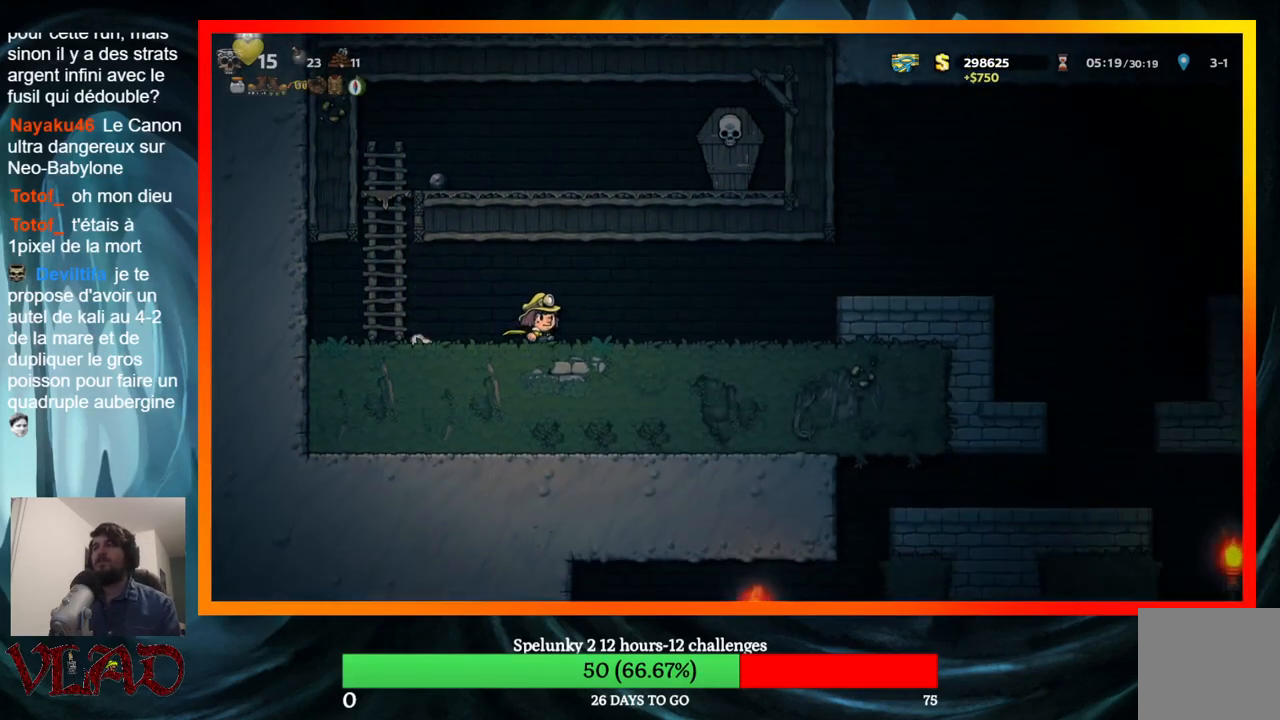
{"buttons": ["A", "DPAD_RIGHT"], "events": [[383, "A", "down"]]}
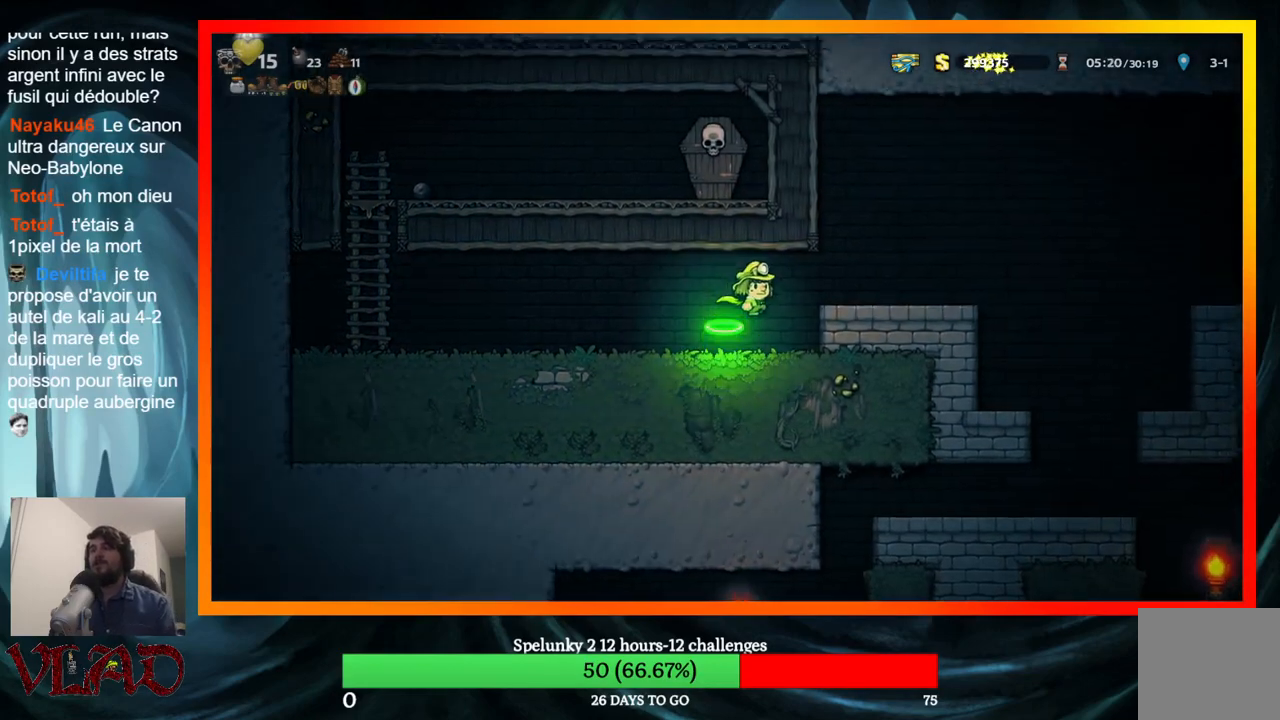
{"buttons": ["A", "DPAD_RIGHT"], "events": [[17, "A", "up"], [367, "A", "down"]]}
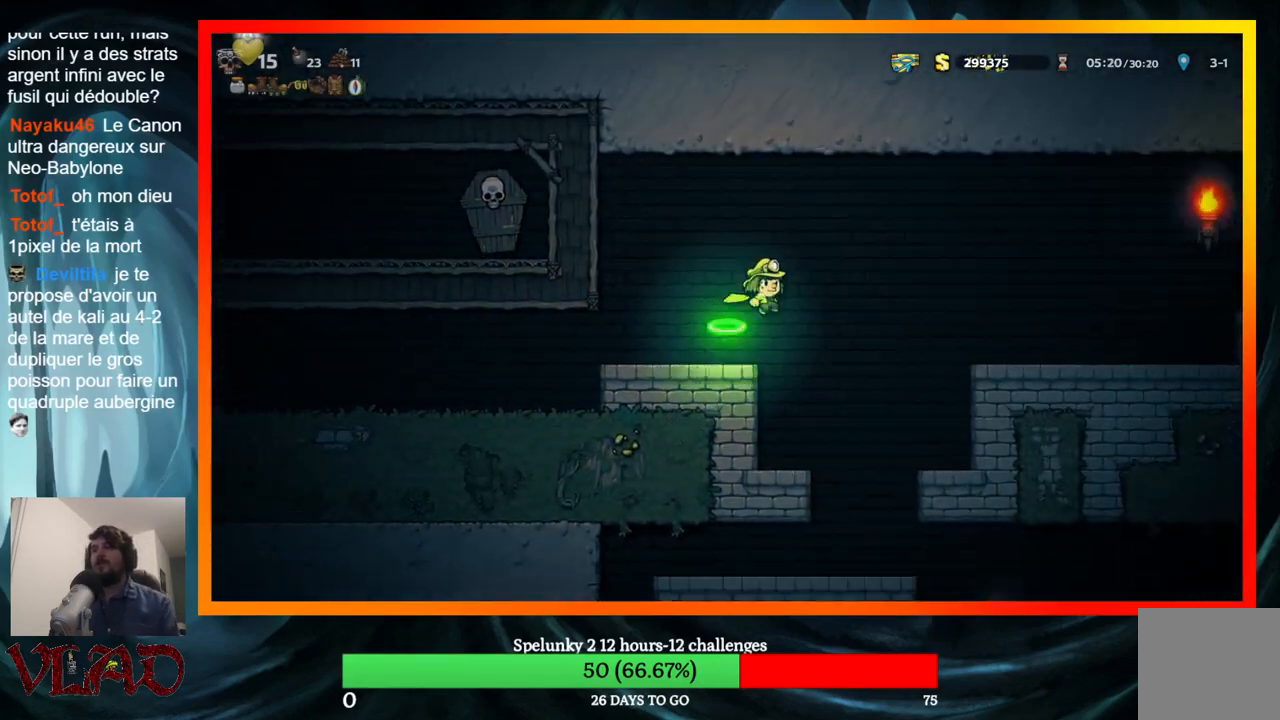
{"buttons": ["A", "DPAD_RIGHT"], "events": [[100, "A", "up"], [350, "A", "down"]]}
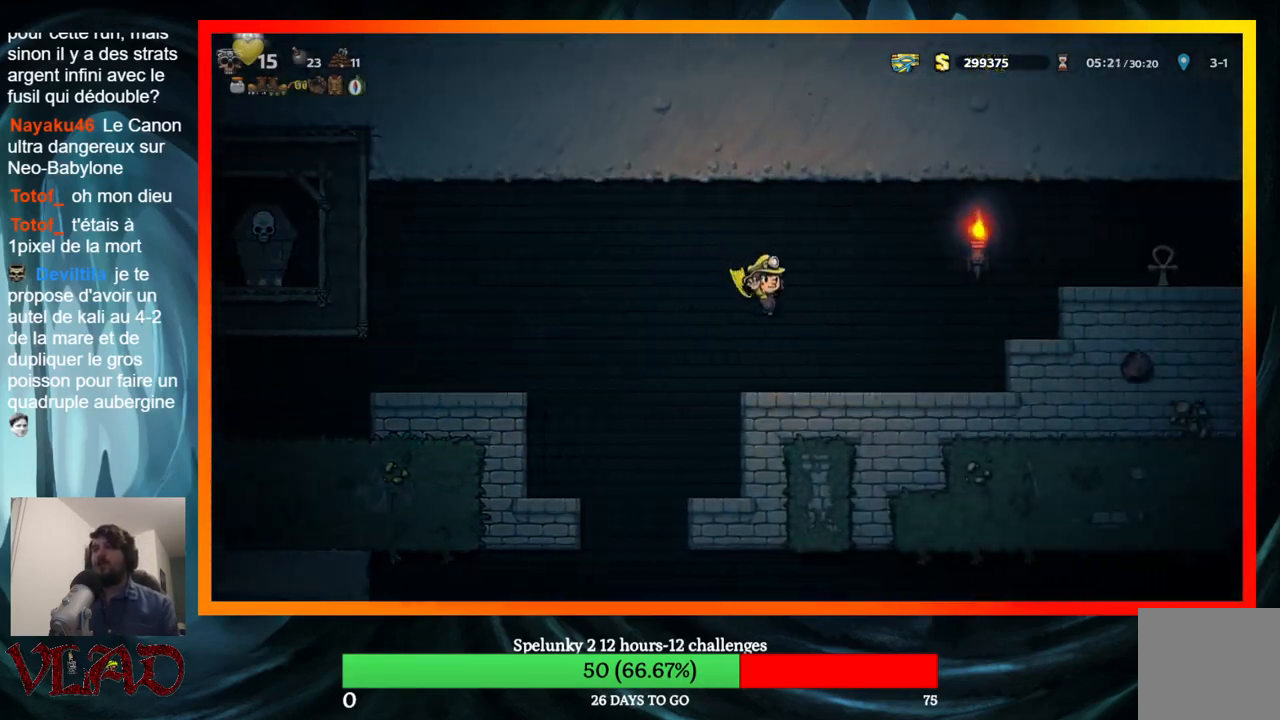
{"buttons": ["A", "DPAD_RIGHT"], "events": [[50, "A", "up"], [417, "A", "down"]]}
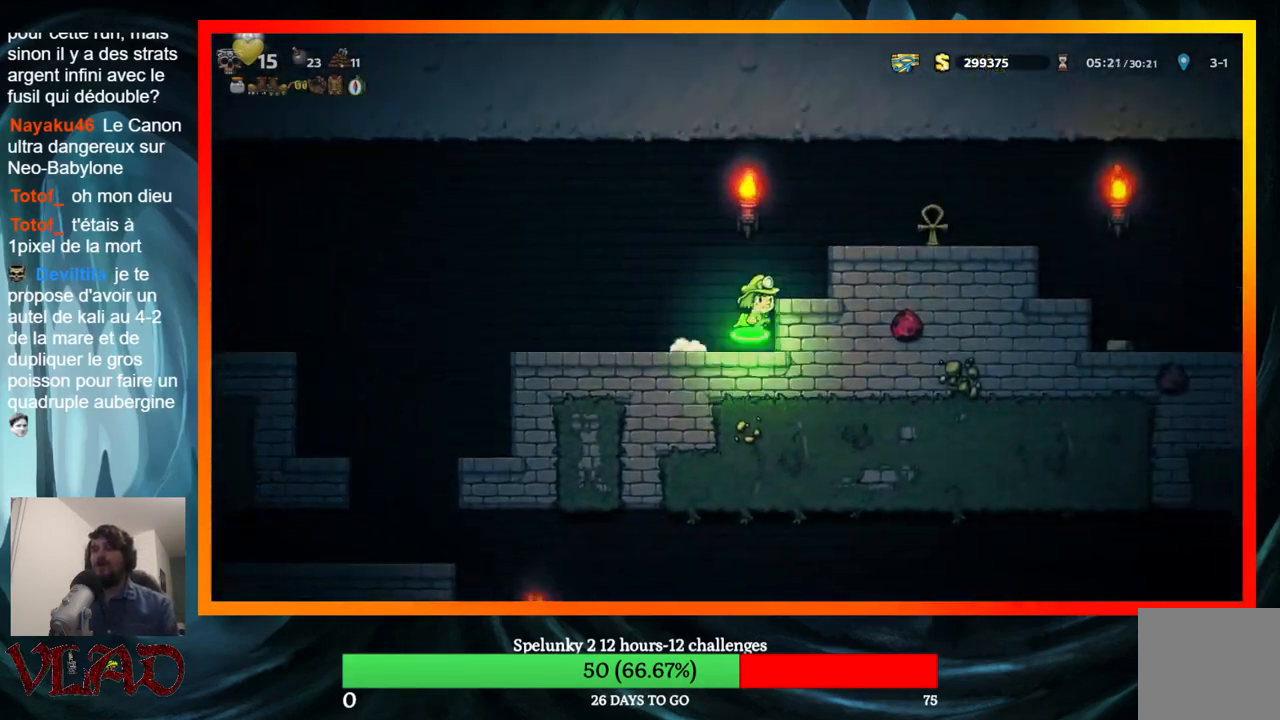
{"buttons": ["DPAD_RIGHT"], "events": [[167, "A", "up"]]}
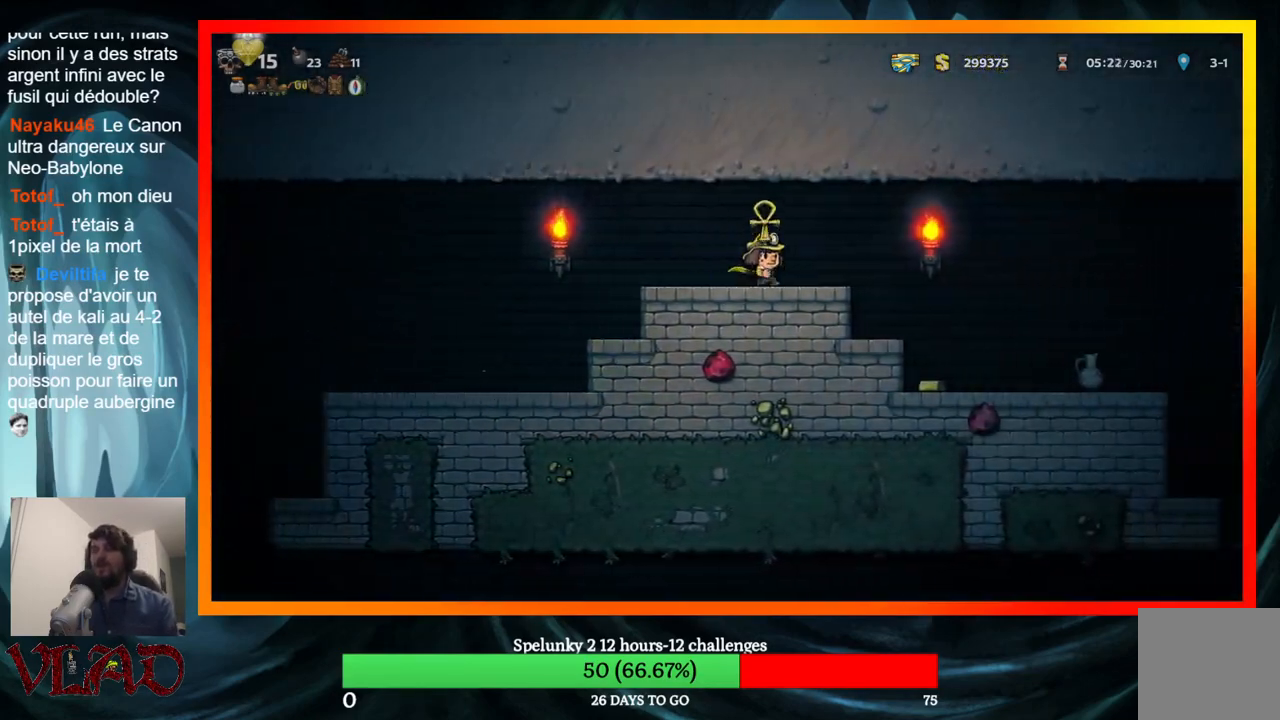
{"buttons": ["DPAD_LEFT"], "events": [[383, "DPAD_RIGHT", "up"], [400, "DPAD_LEFT", "down"]]}
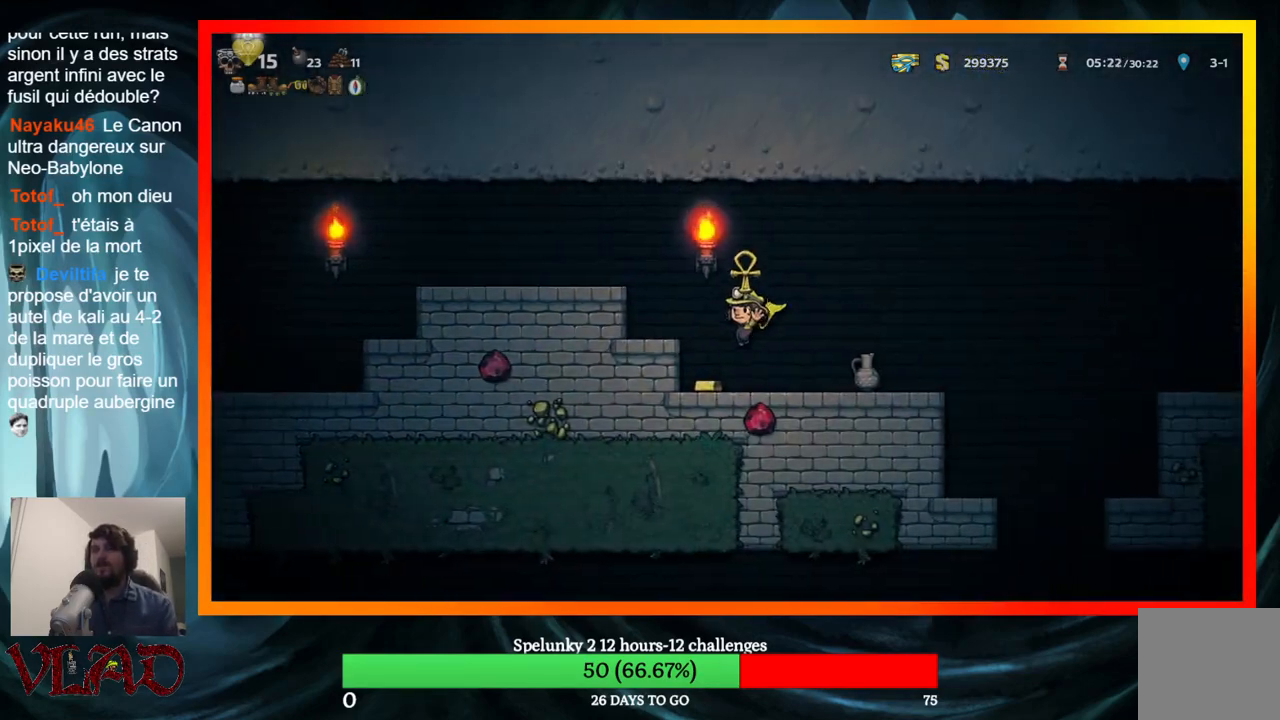
{"buttons": ["DPAD_RIGHT"], "events": [[83, "DPAD_LEFT", "up"], [117, "DPAD_RIGHT", "down"]]}
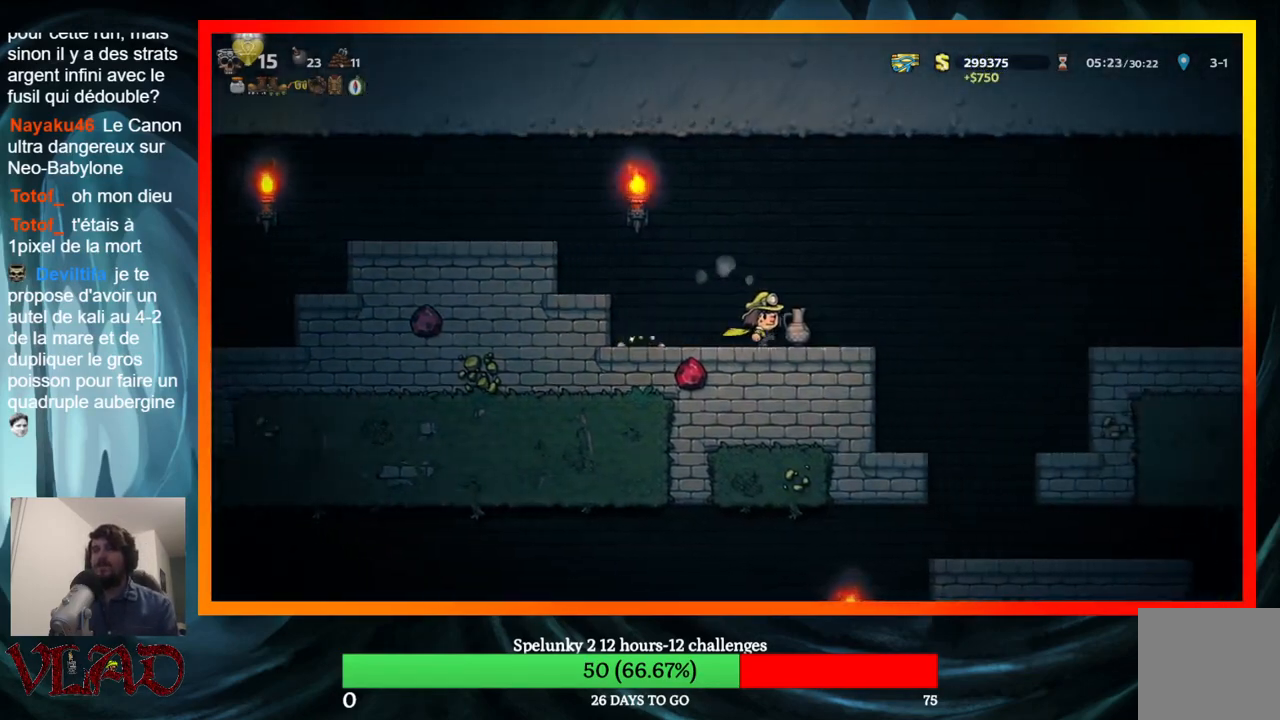
{"buttons": ["DPAD_LEFT"], "events": [[17, "DPAD_DOWN", "down"], [83, "X", "down"], [167, "DPAD_DOWN", "up"], [217, "X", "up"], [283, "X", "down"], [300, "DPAD_RIGHT", "up"], [367, "DPAD_LEFT", "down"], [433, "X", "up"]]}
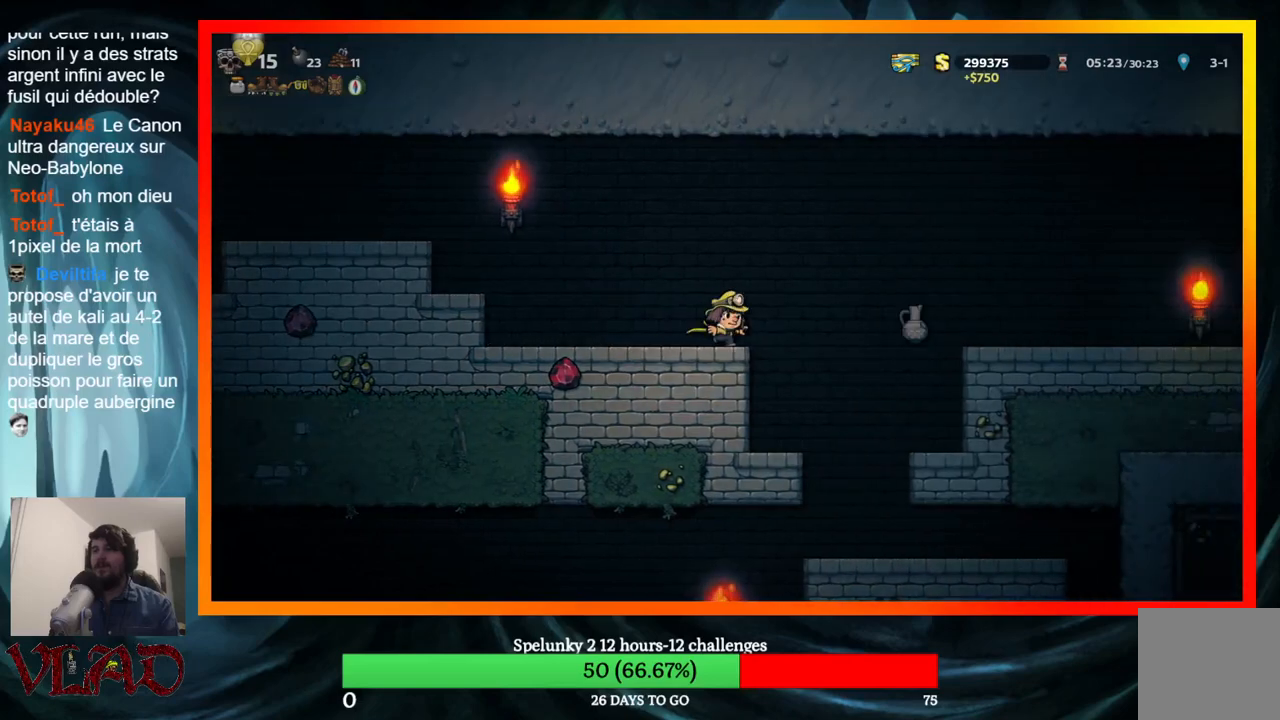
{"buttons": ["A", "DPAD_RIGHT"], "events": [[17, "DPAD_LEFT", "up"], [150, "DPAD_RIGHT", "down"], [333, "A", "down"]]}
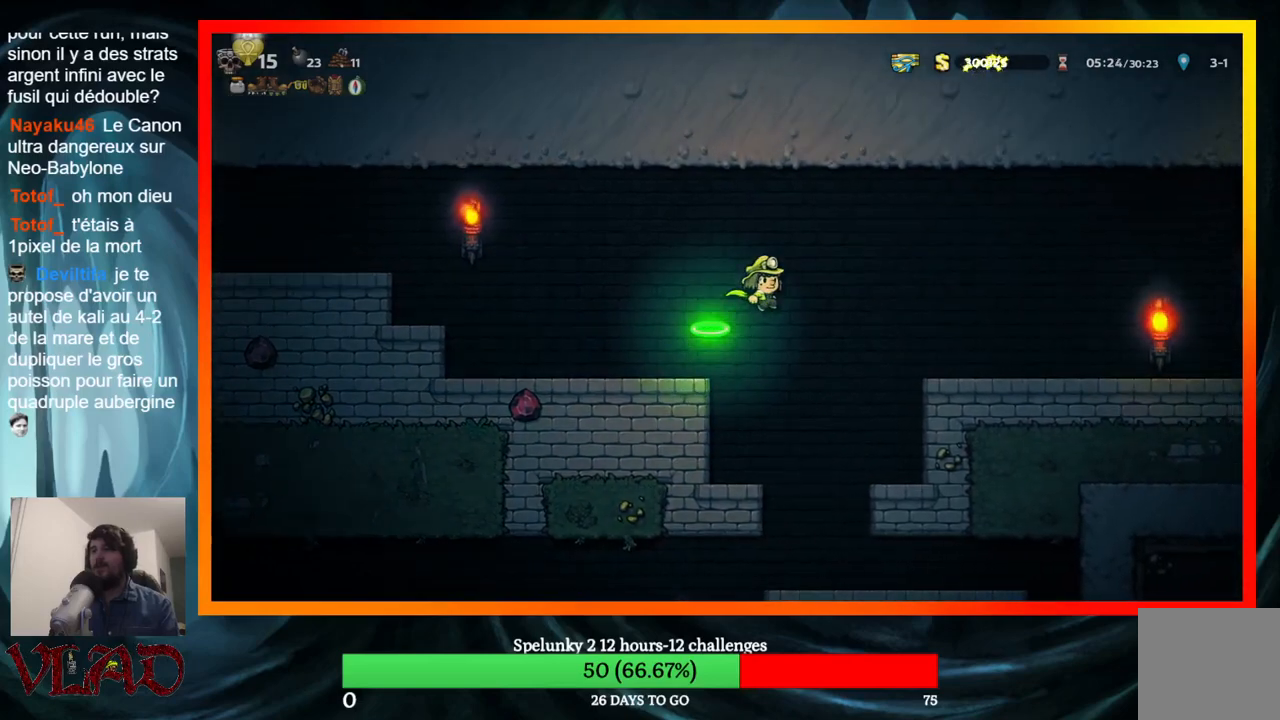
{"buttons": ["DPAD_RIGHT"], "events": [[83, "A", "up"]]}
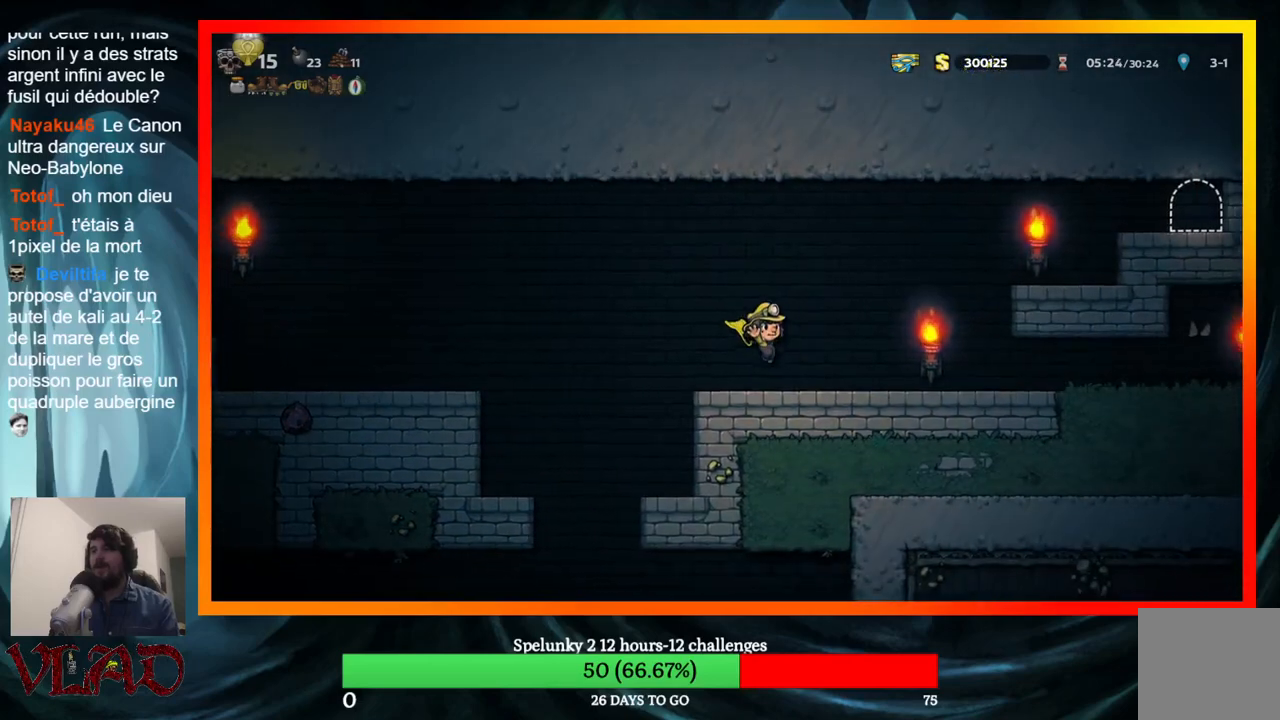
{"buttons": ["DPAD_RIGHT"], "events": []}
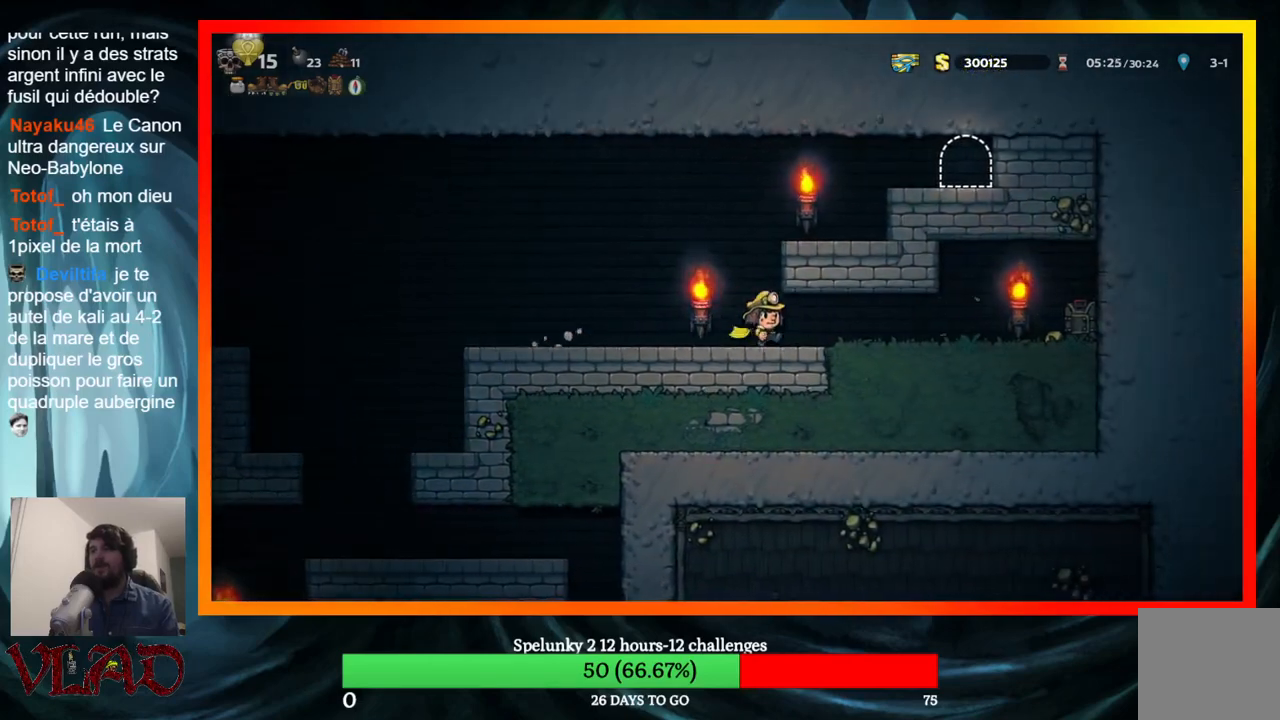
{"buttons": ["DPAD_RIGHT"], "events": []}